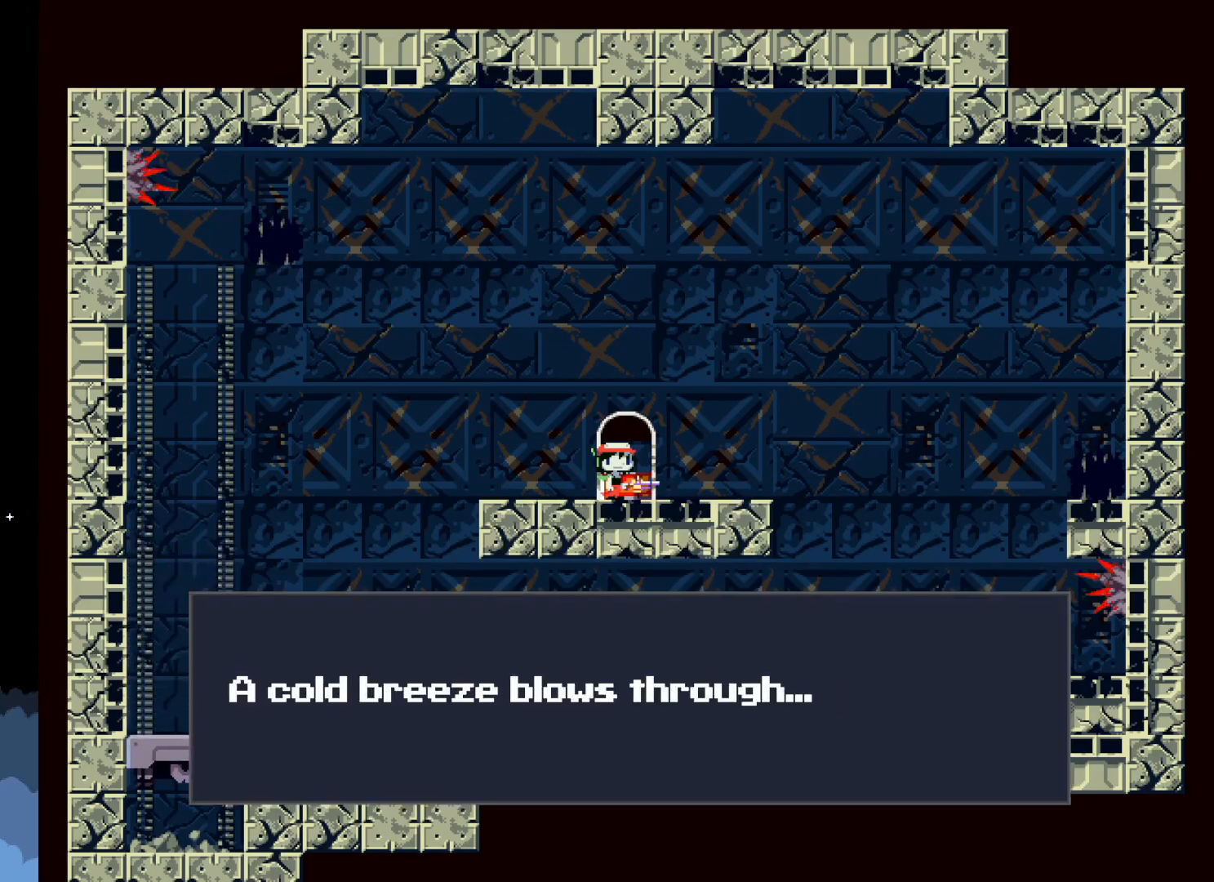
Gameplay with a controller (Xbox layout); each line is a JSON object with the inputs held at the frame after it. "events" lists button and stick changes between this image and that frame as [ms after this image, input, new state], when the widget could be followed in between. Not read: left_stick right_stick.
{"buttons": ["X"], "events": []}
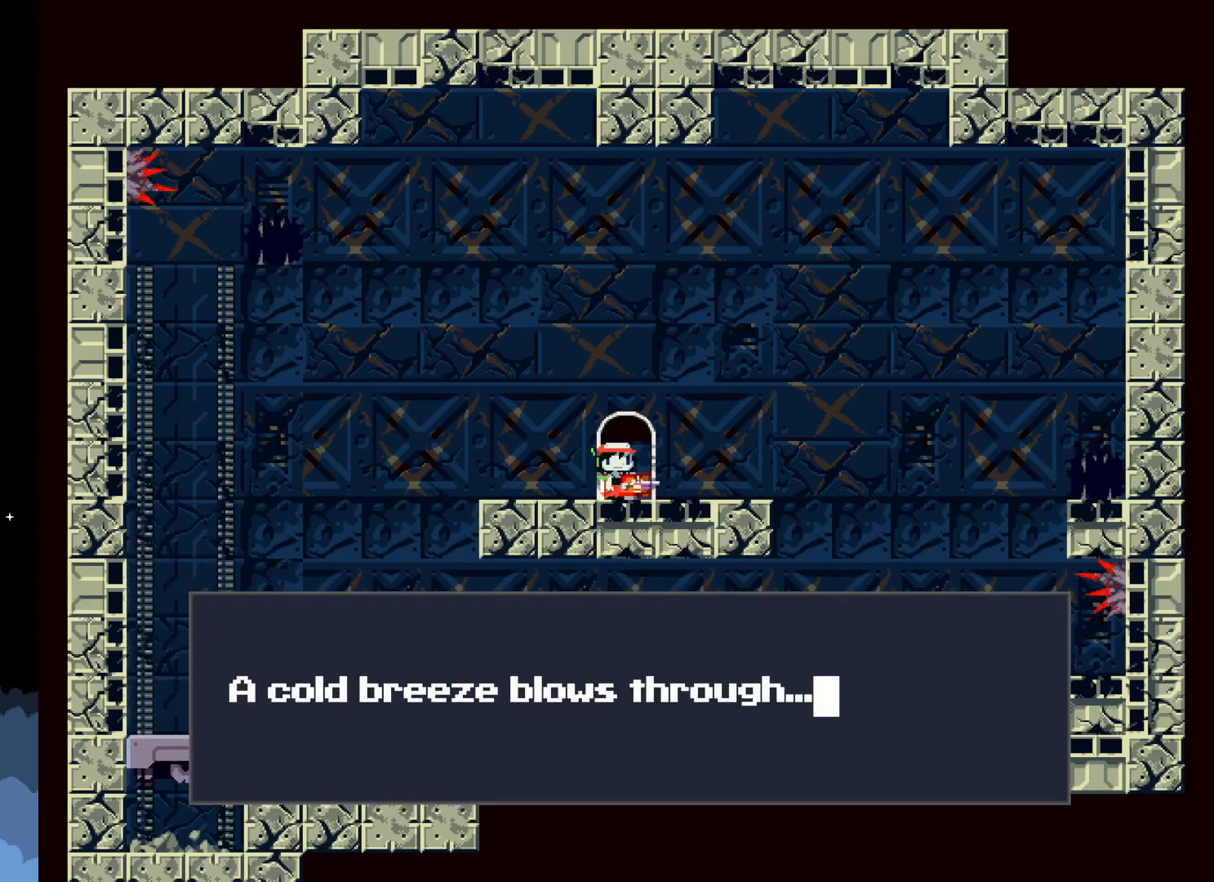
{"buttons": ["X"], "events": []}
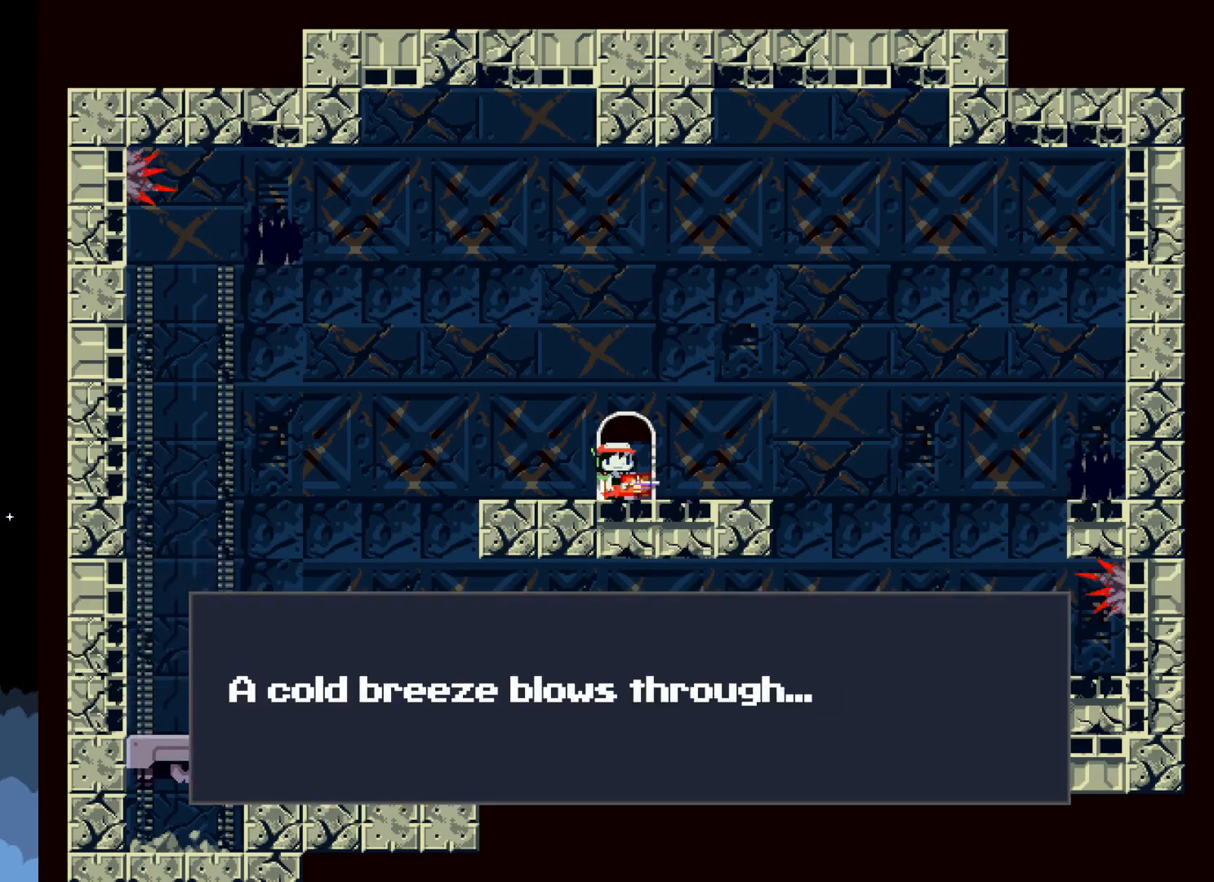
{"buttons": ["X"], "events": []}
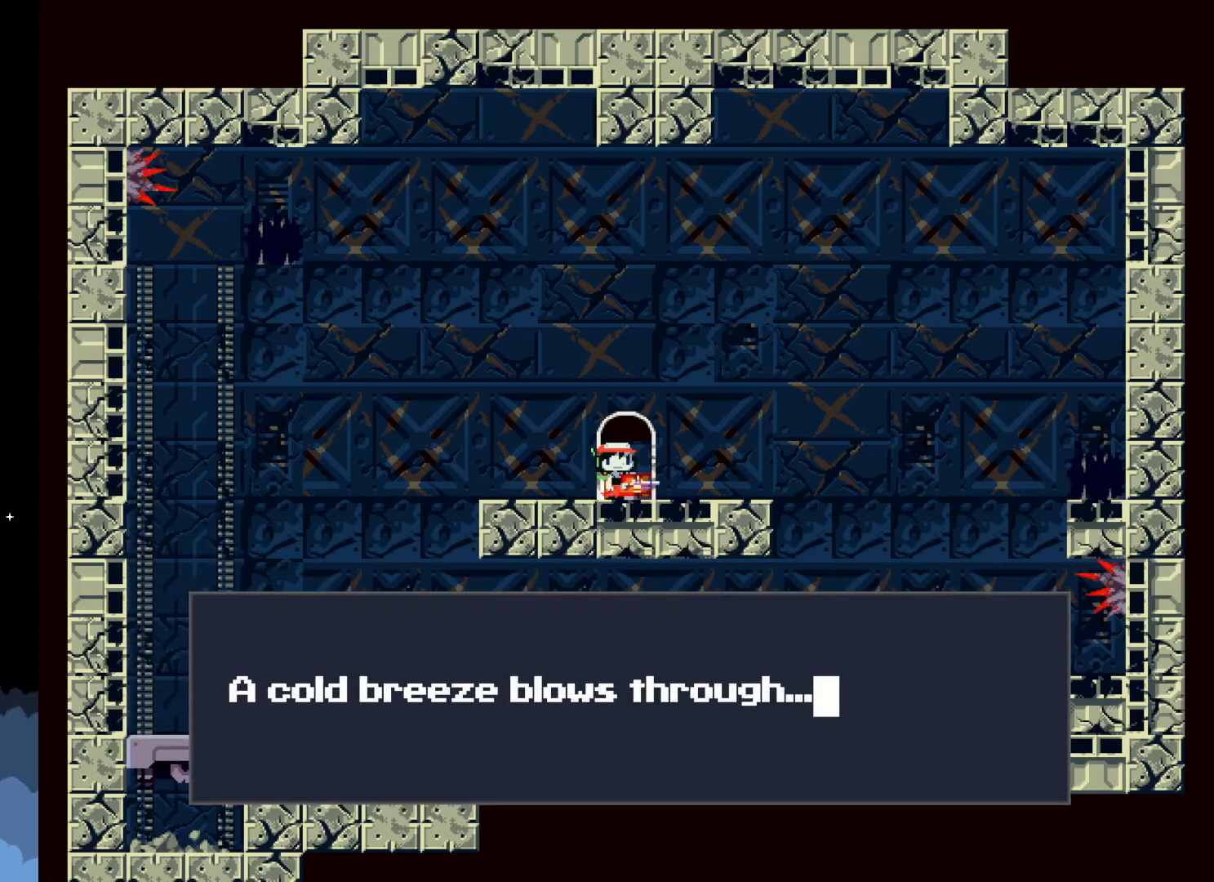
{"buttons": ["X"], "events": []}
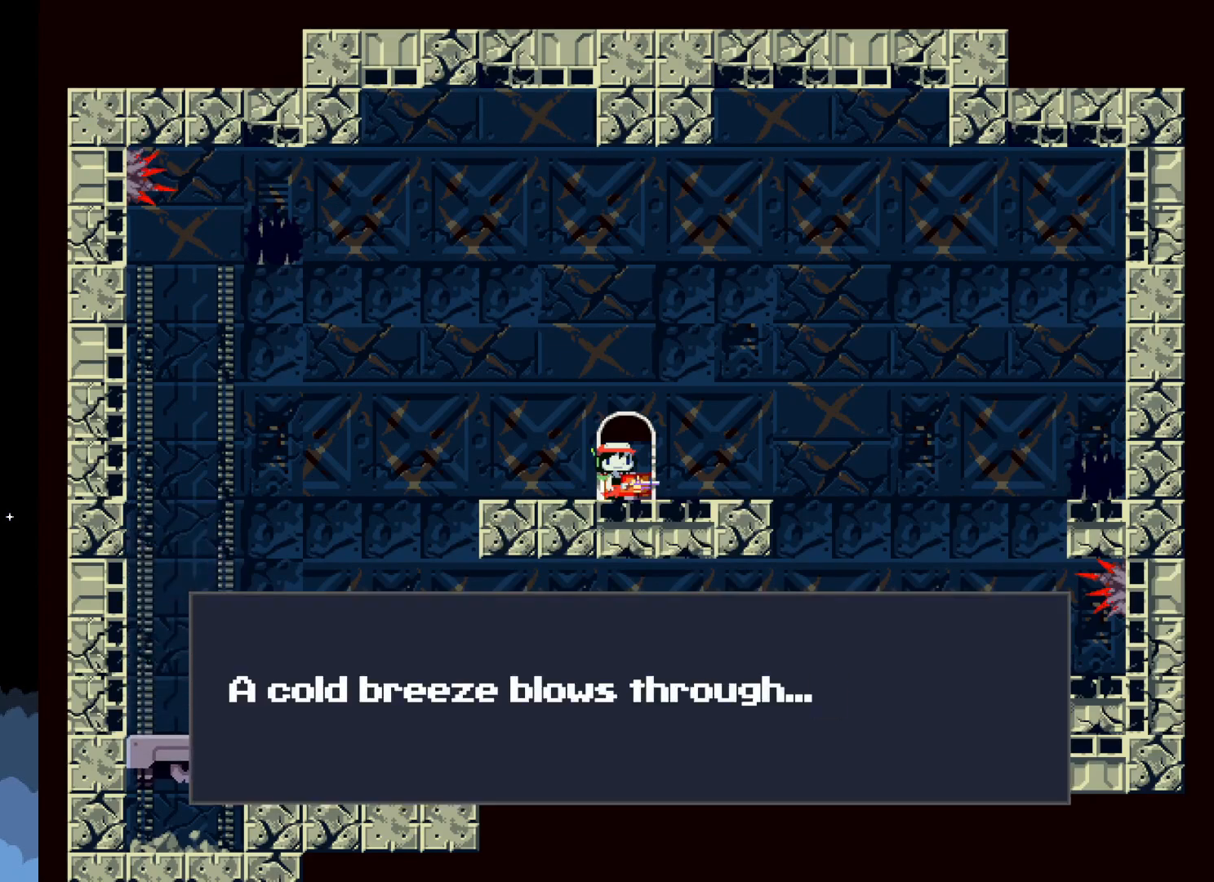
{"buttons": ["X"], "events": []}
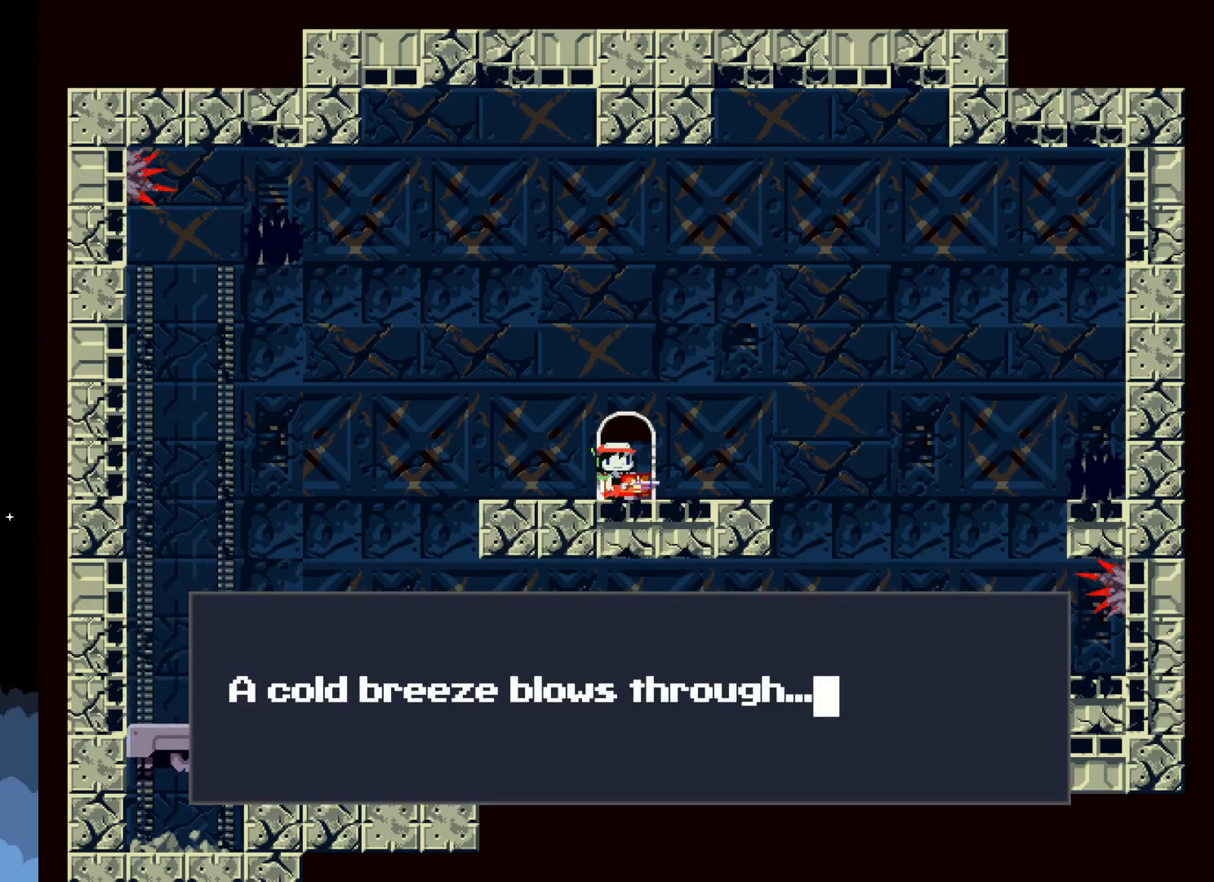
{"buttons": ["X"], "events": [[250, "A", "down"], [367, "A", "up"]]}
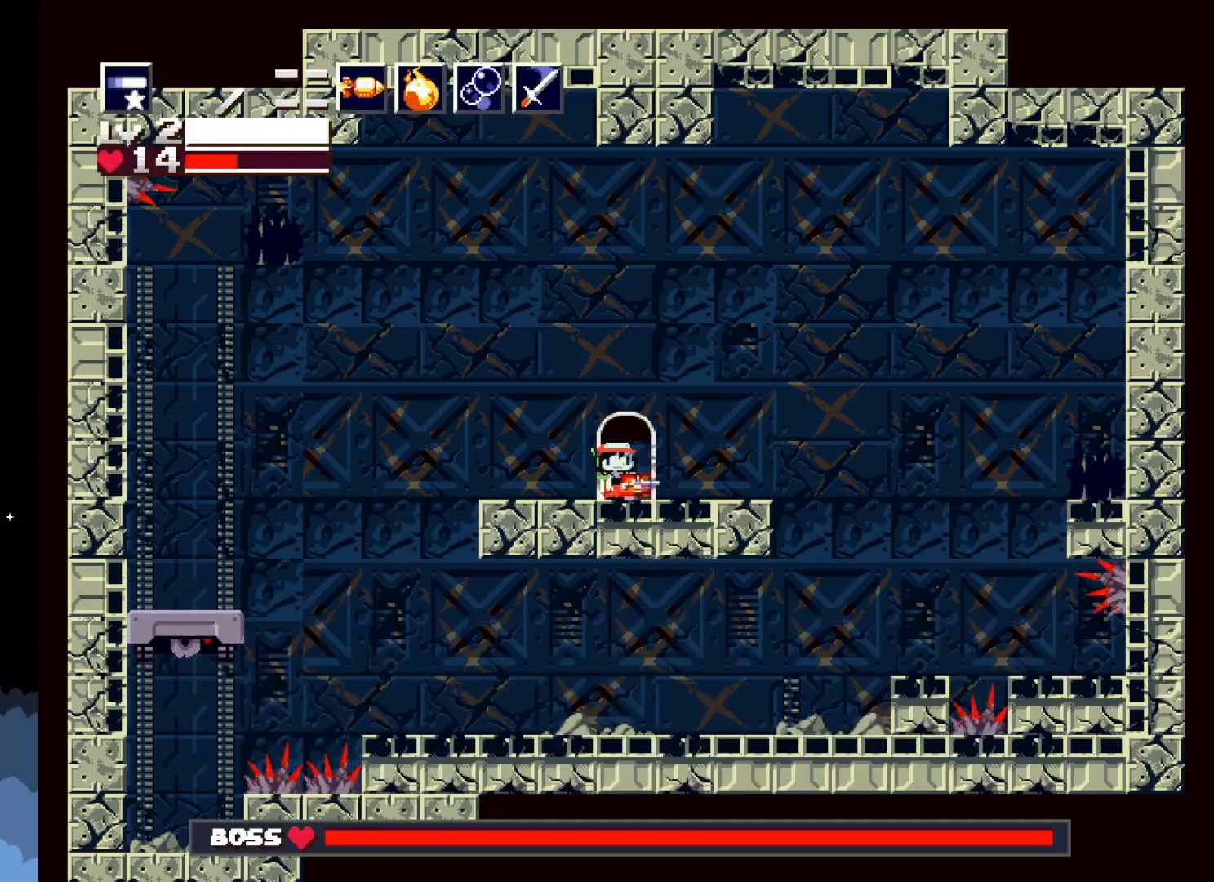
{"buttons": ["X"], "events": []}
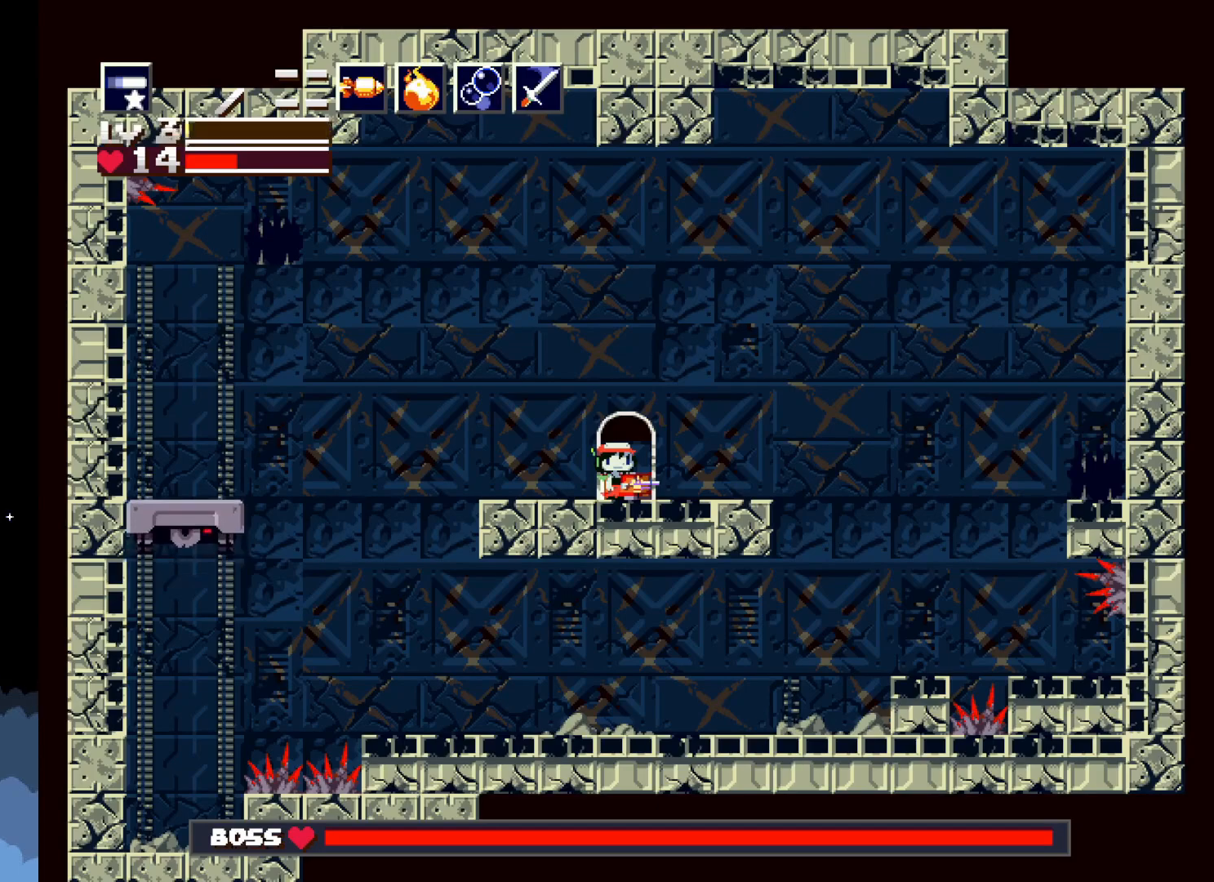
{"buttons": ["X"], "events": []}
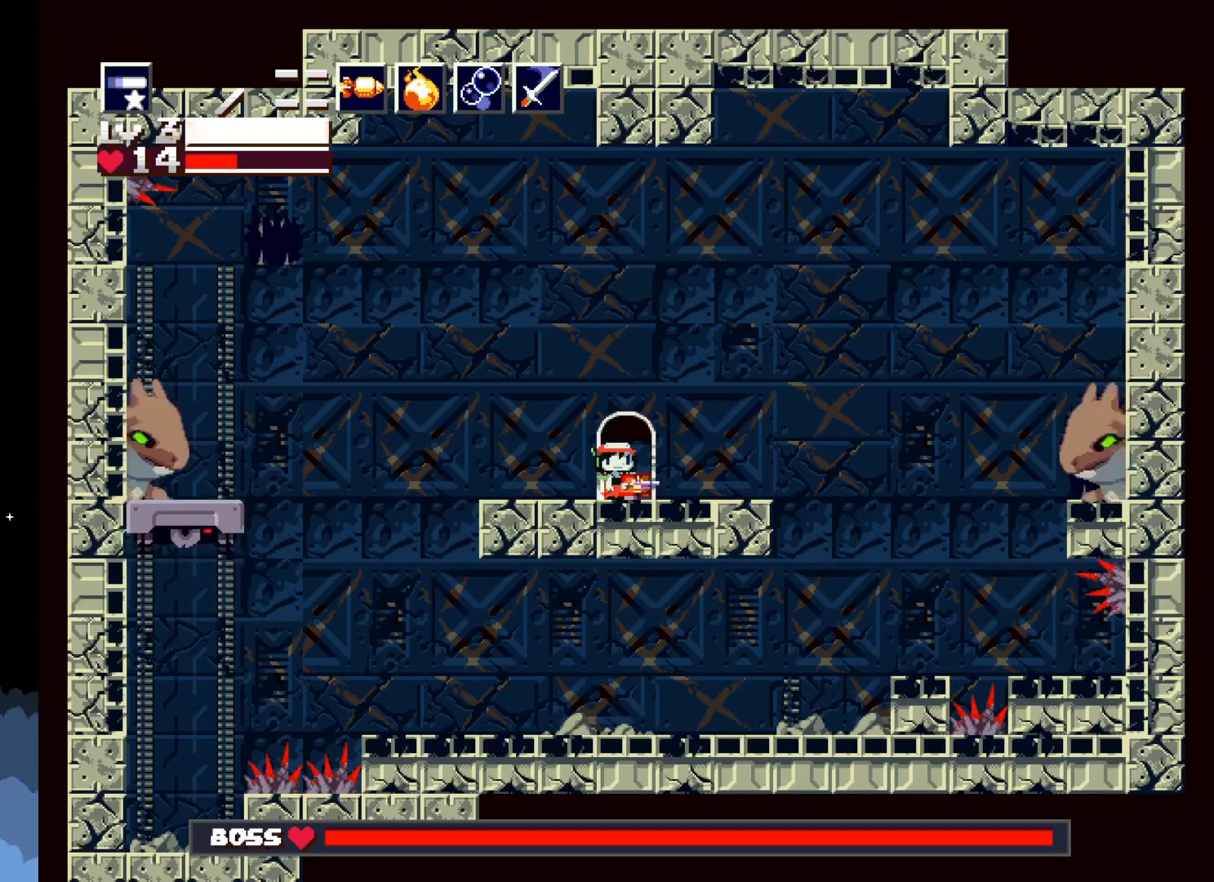
{"buttons": ["X"], "events": []}
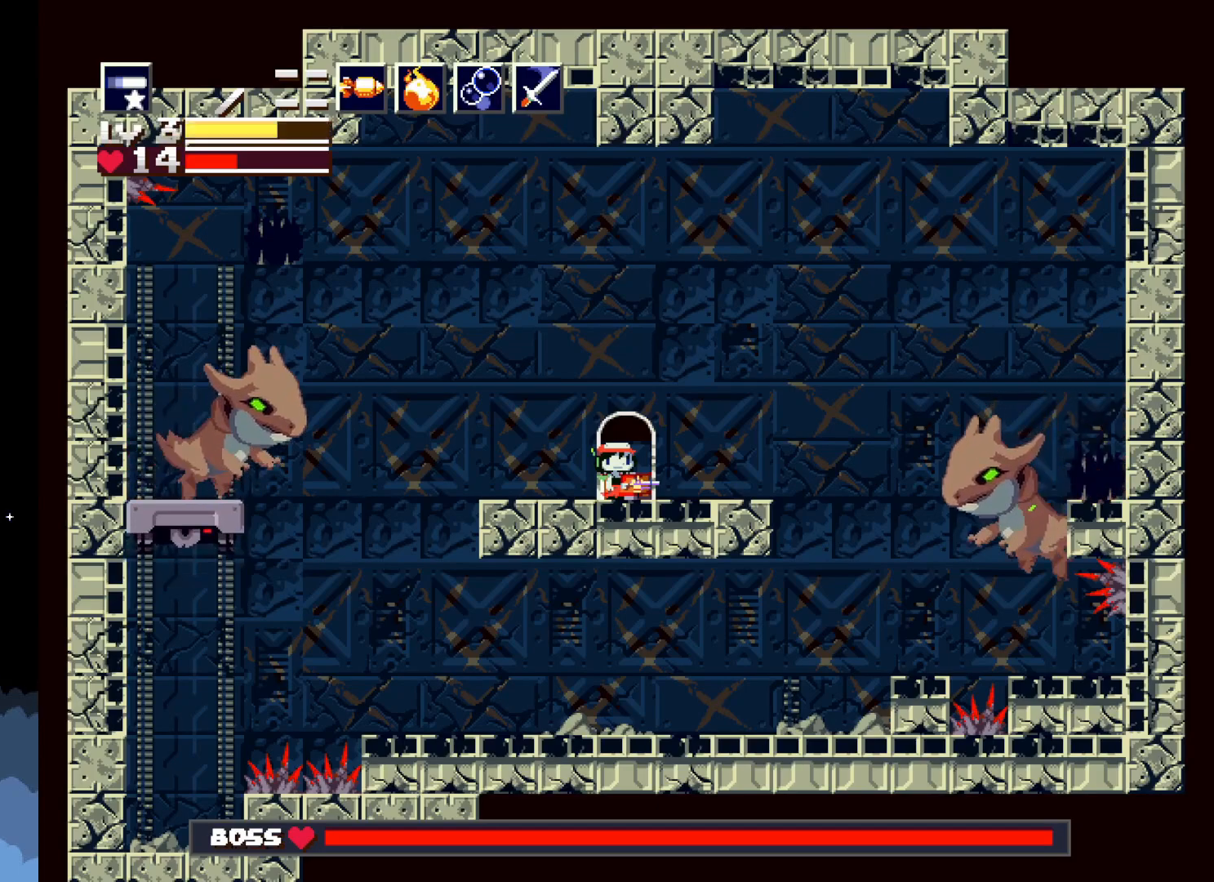
{"buttons": ["X"], "events": [[50, "X", "up"], [83, "X", "down"]]}
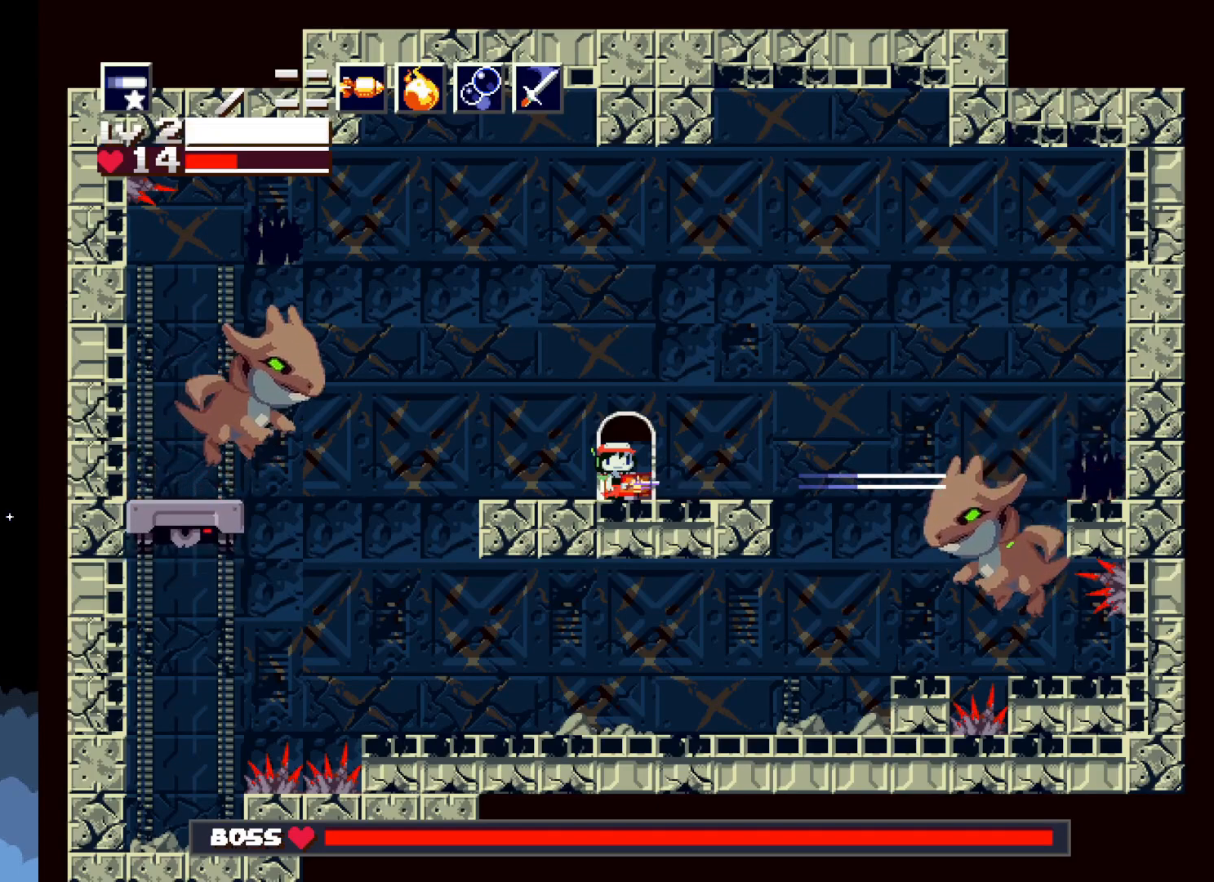
{"buttons": ["X", "DPAD_LEFT"], "events": [[400, "DPAD_LEFT", "down"]]}
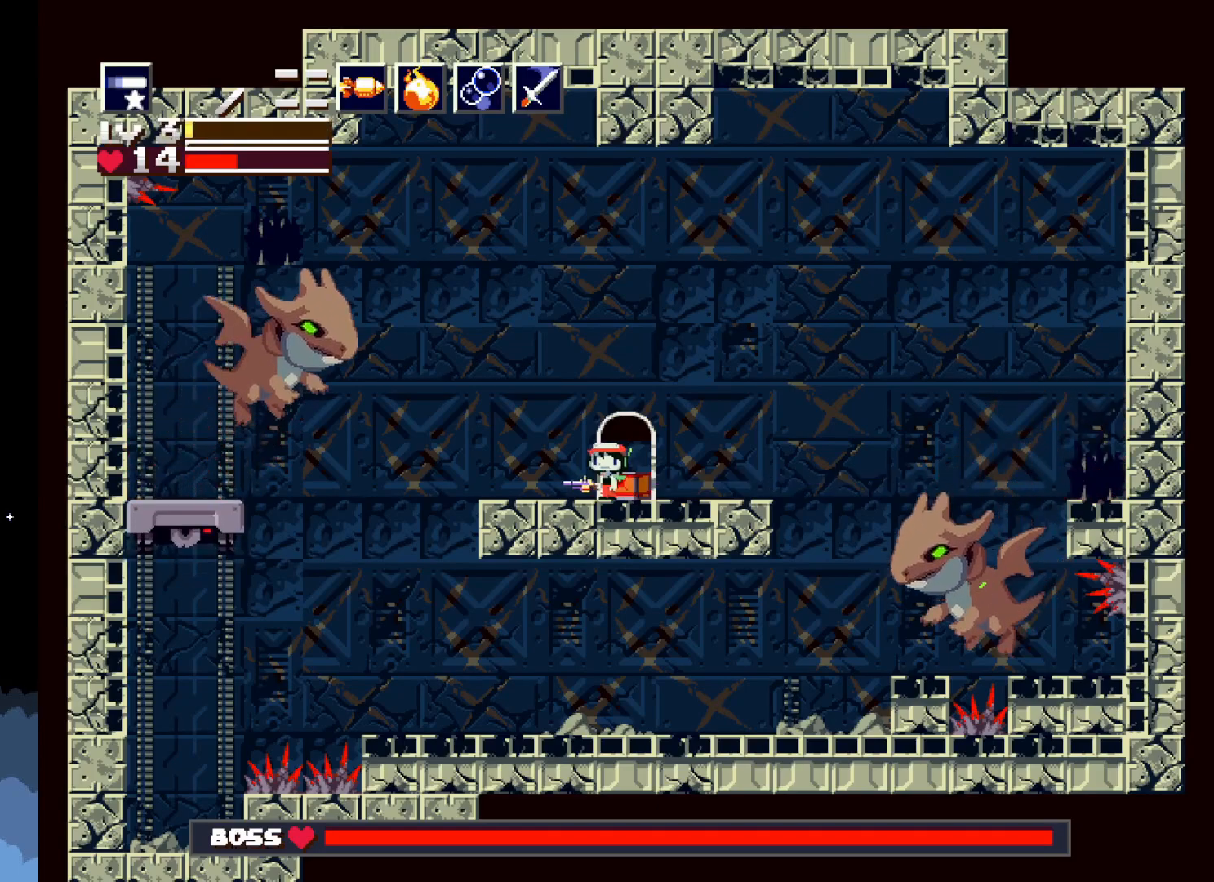
{"buttons": ["X"], "events": [[67, "DPAD_LEFT", "up"], [250, "DPAD_RIGHT", "down"], [367, "DPAD_RIGHT", "up"]]}
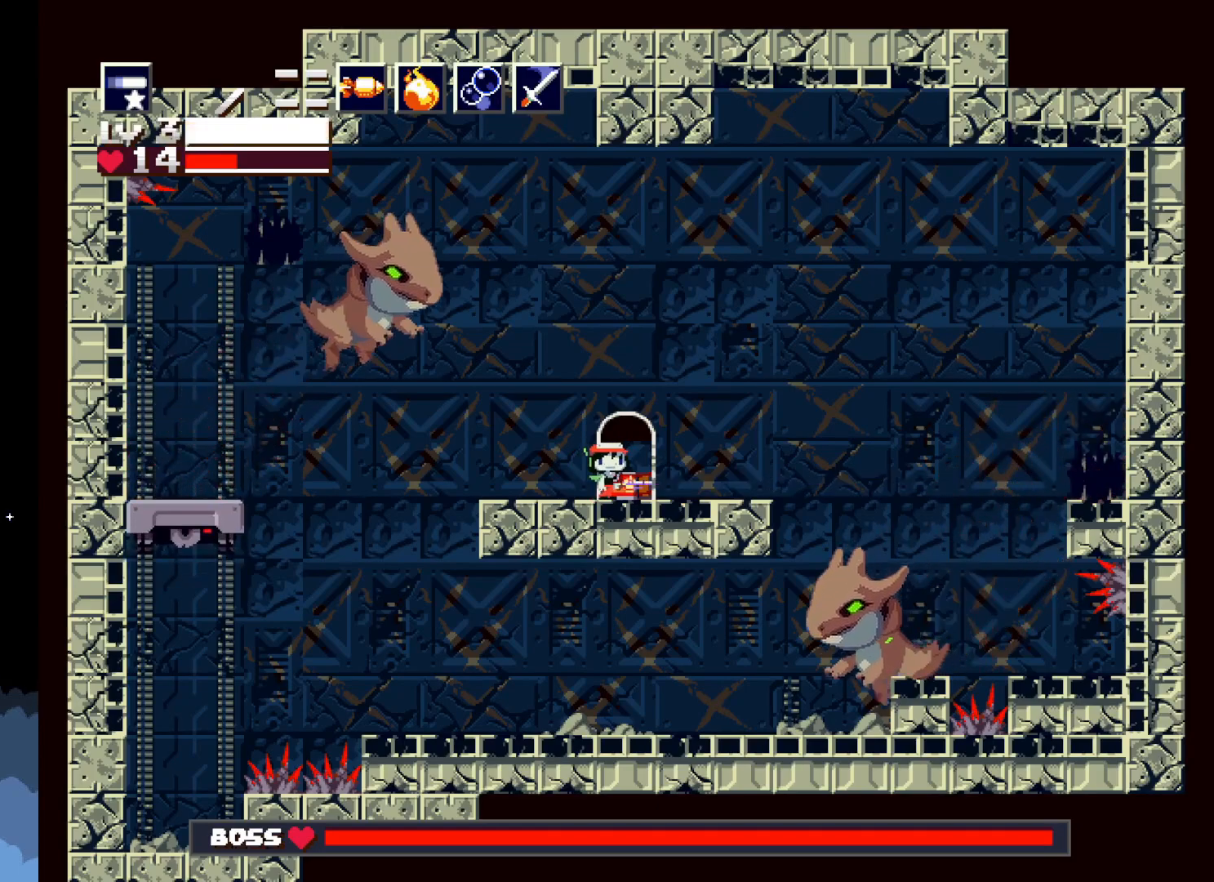
{"buttons": ["X", "DPAD_LEFT"], "events": [[317, "DPAD_LEFT", "down"]]}
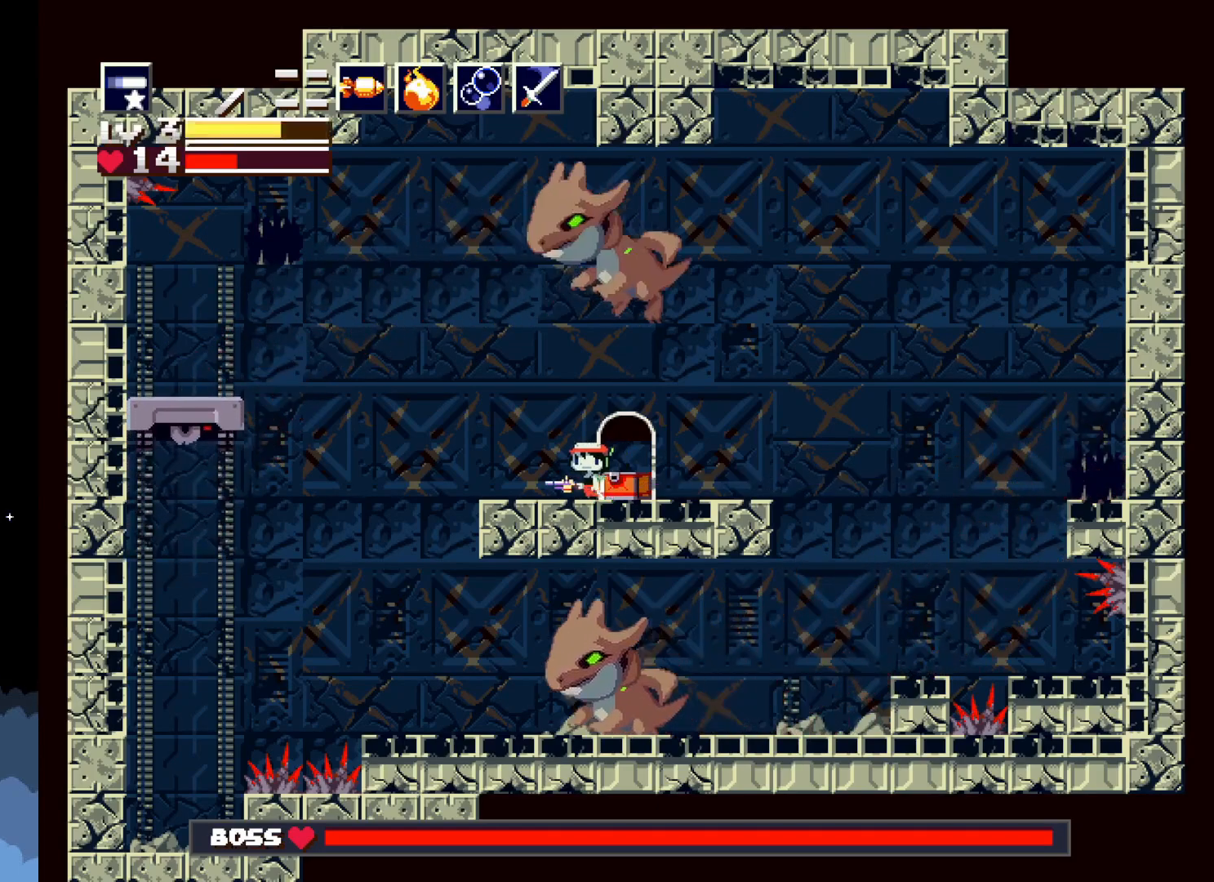
{"buttons": ["X"], "events": [[17, "DPAD_LEFT", "up"], [150, "DPAD_RIGHT", "down"], [250, "DPAD_RIGHT", "up"]]}
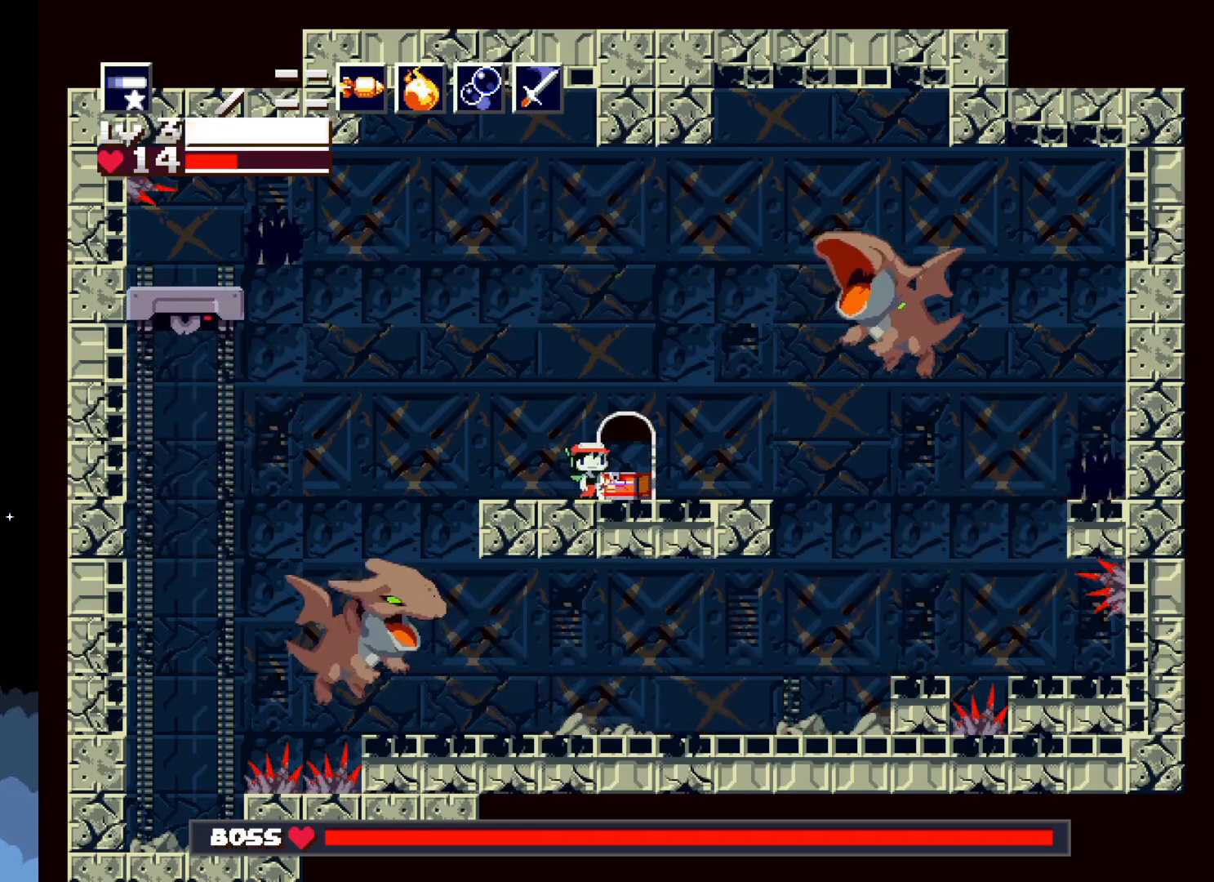
{"buttons": ["X"], "events": [[383, "X", "up"], [433, "X", "down"]]}
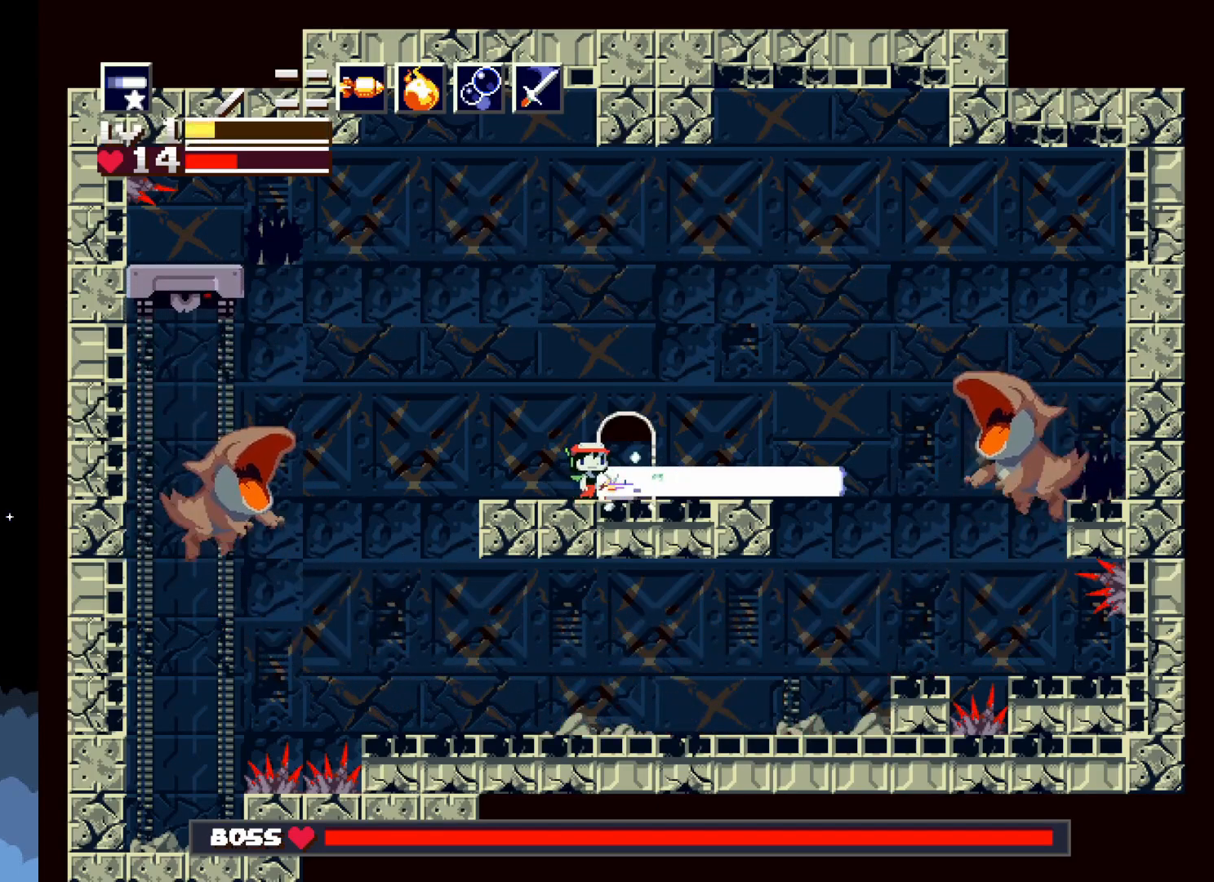
{"buttons": ["X"], "events": []}
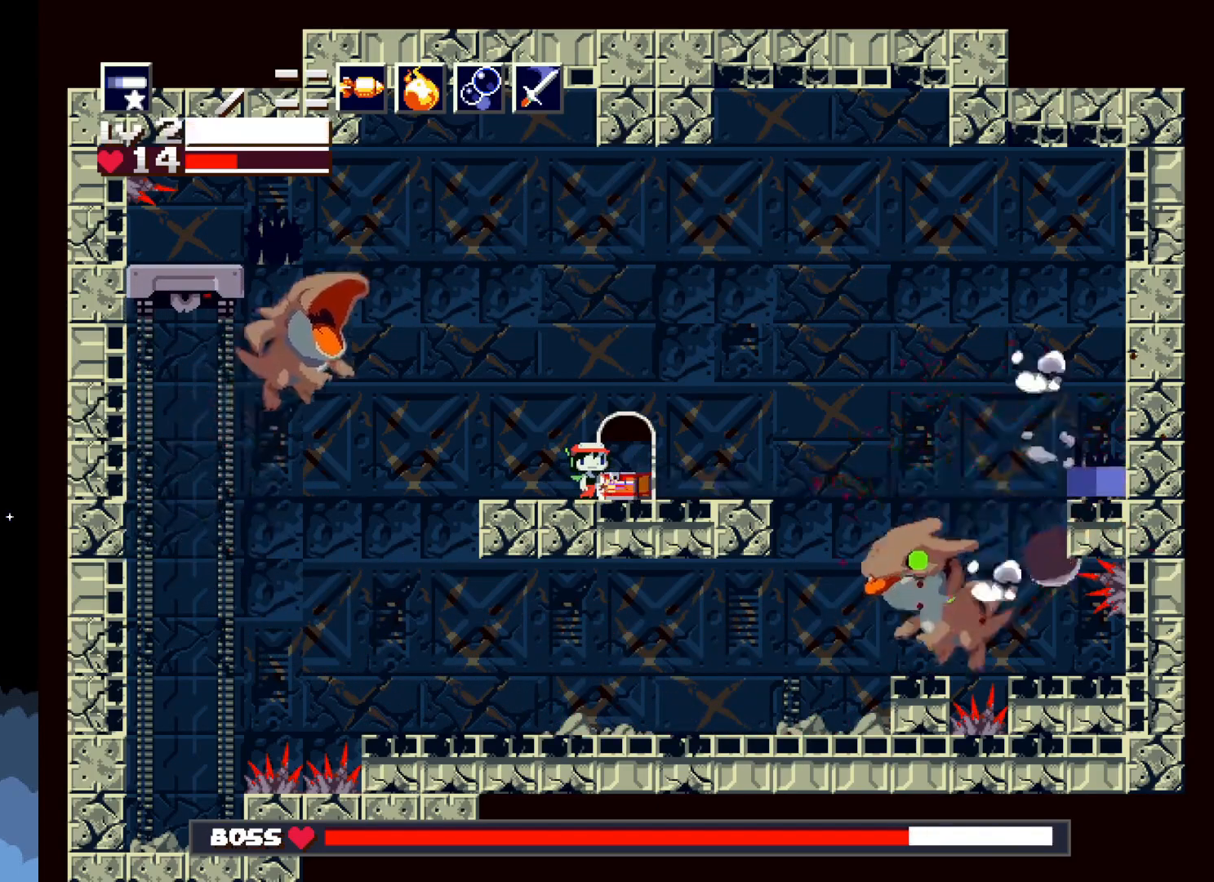
{"buttons": ["X"], "events": []}
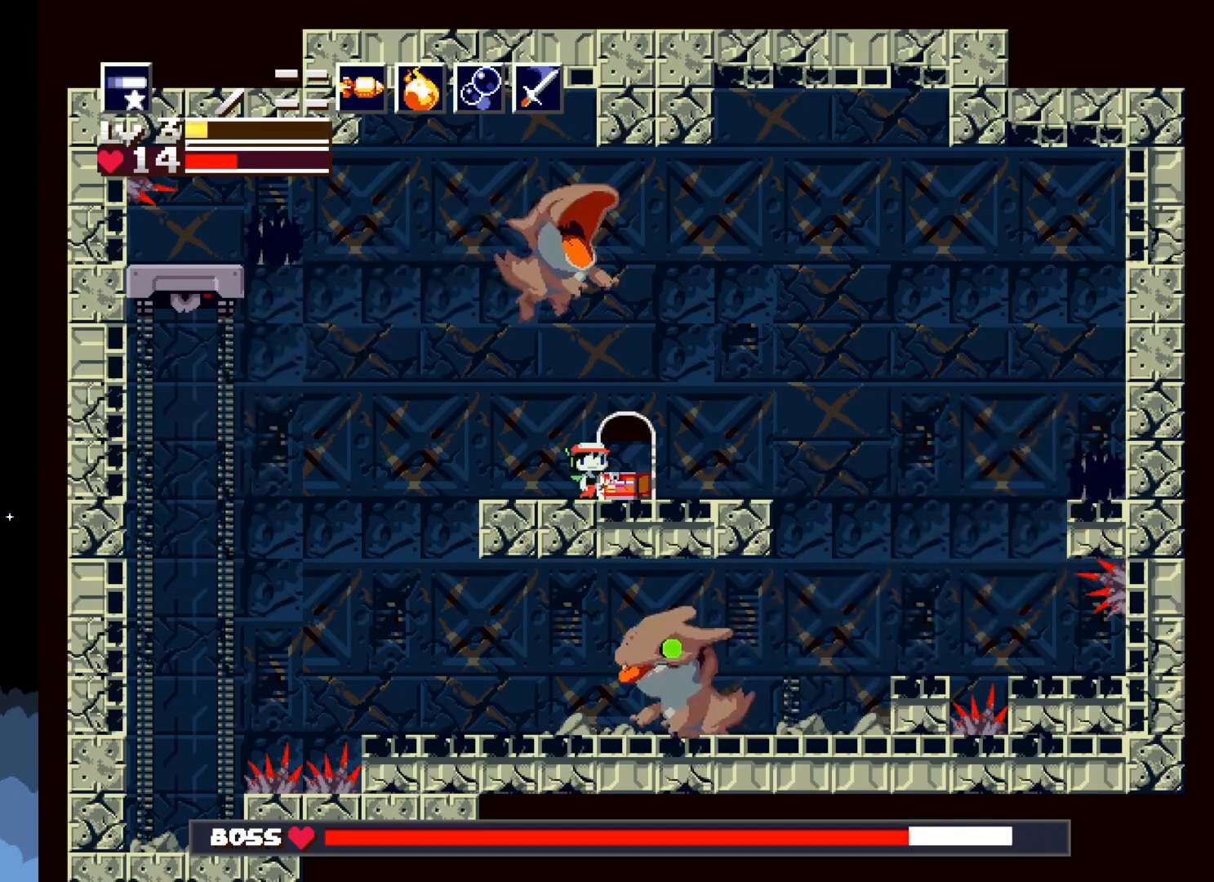
{"buttons": ["X"], "events": []}
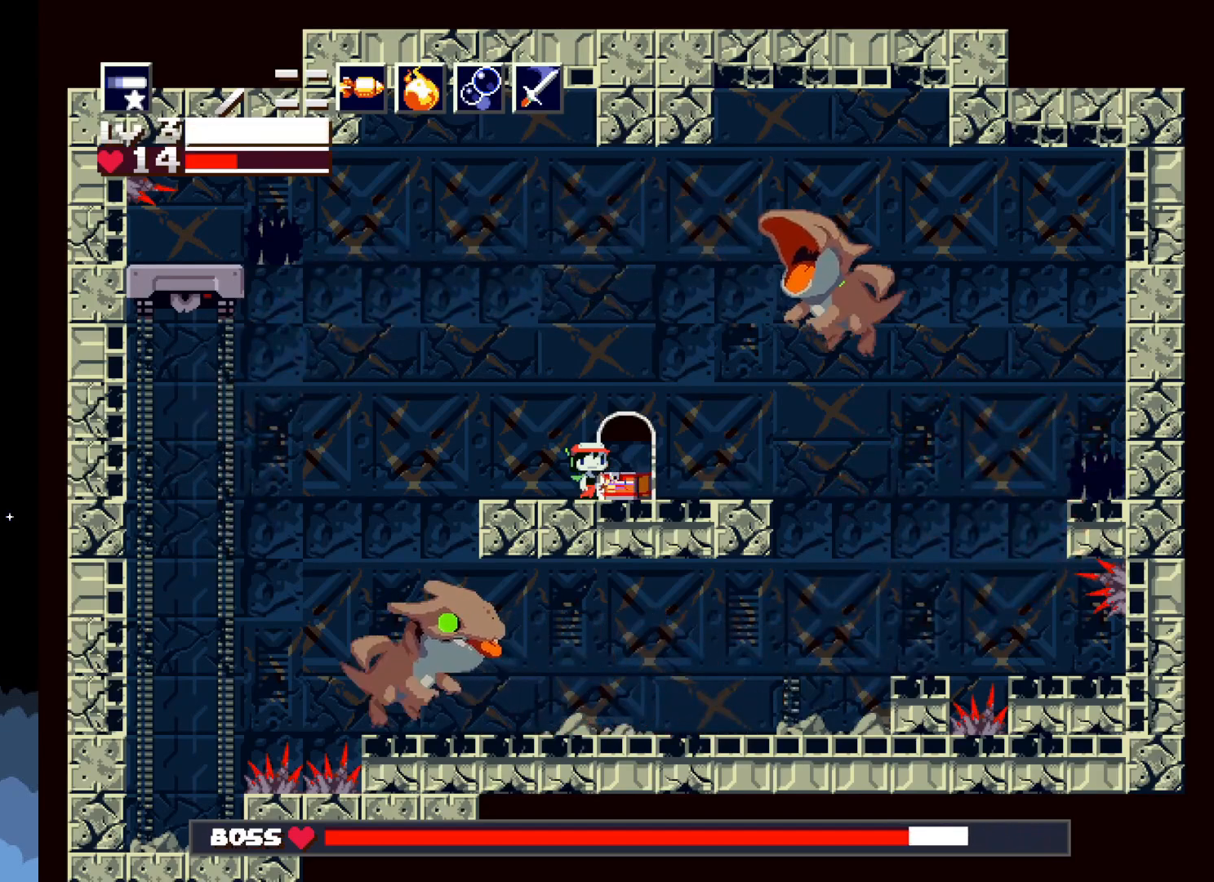
{"buttons": ["X"], "events": []}
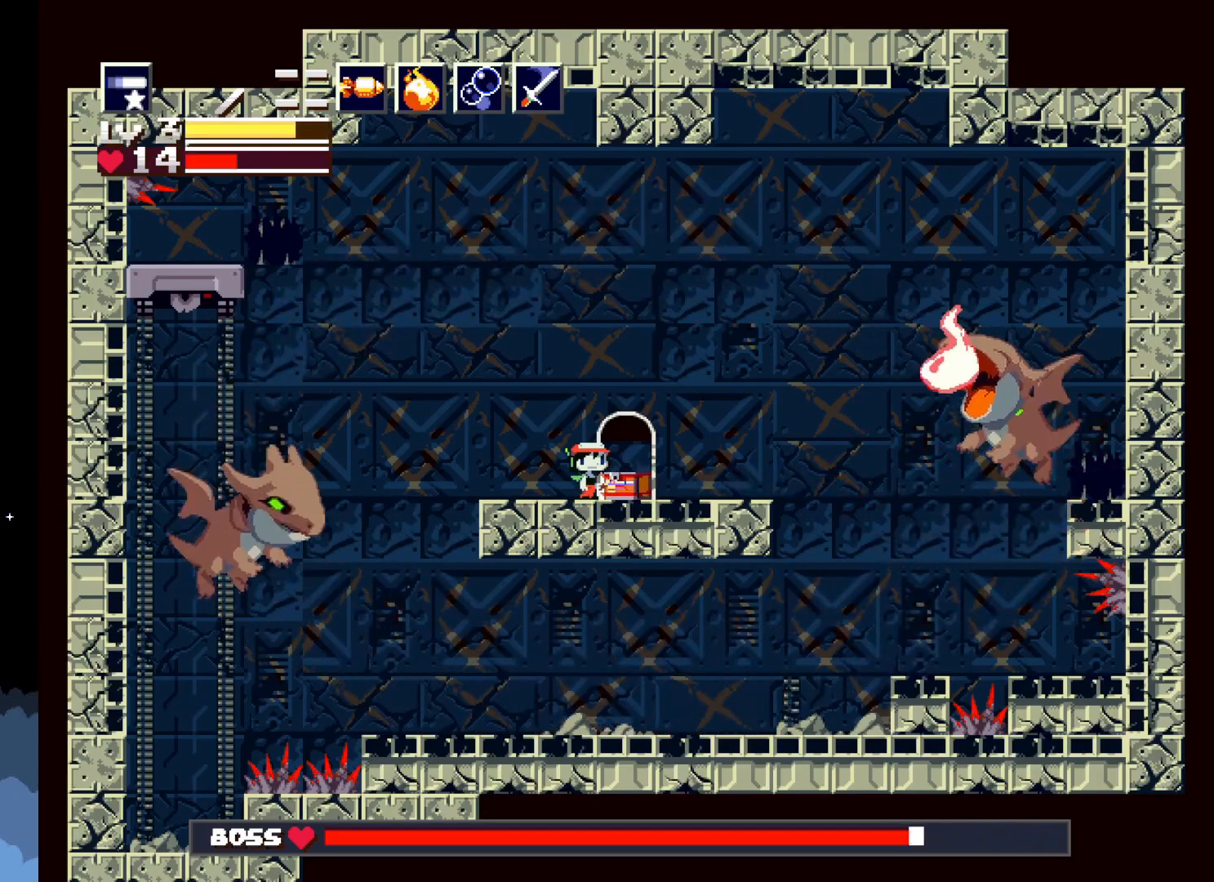
{"buttons": ["X"], "events": [[33, "X", "up"], [83, "X", "down"]]}
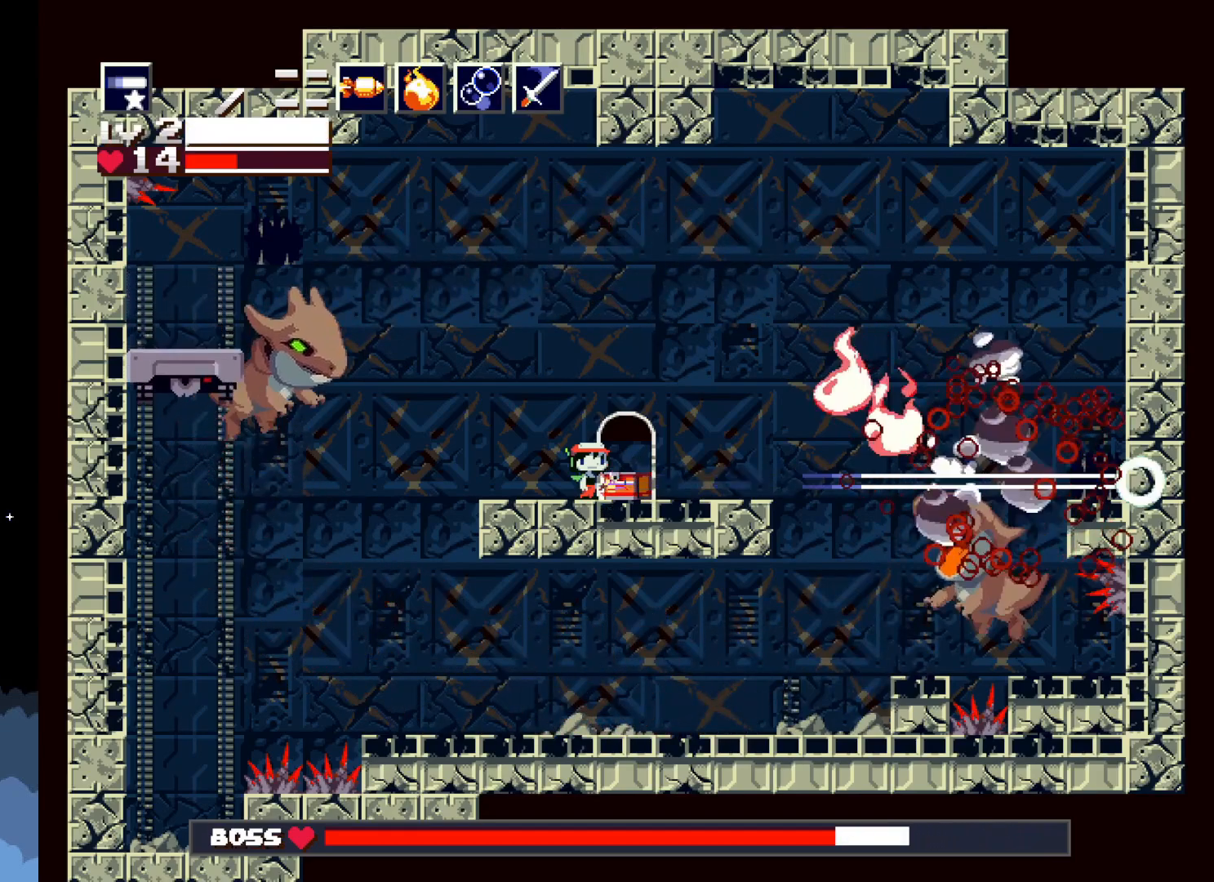
{"buttons": ["X"], "events": []}
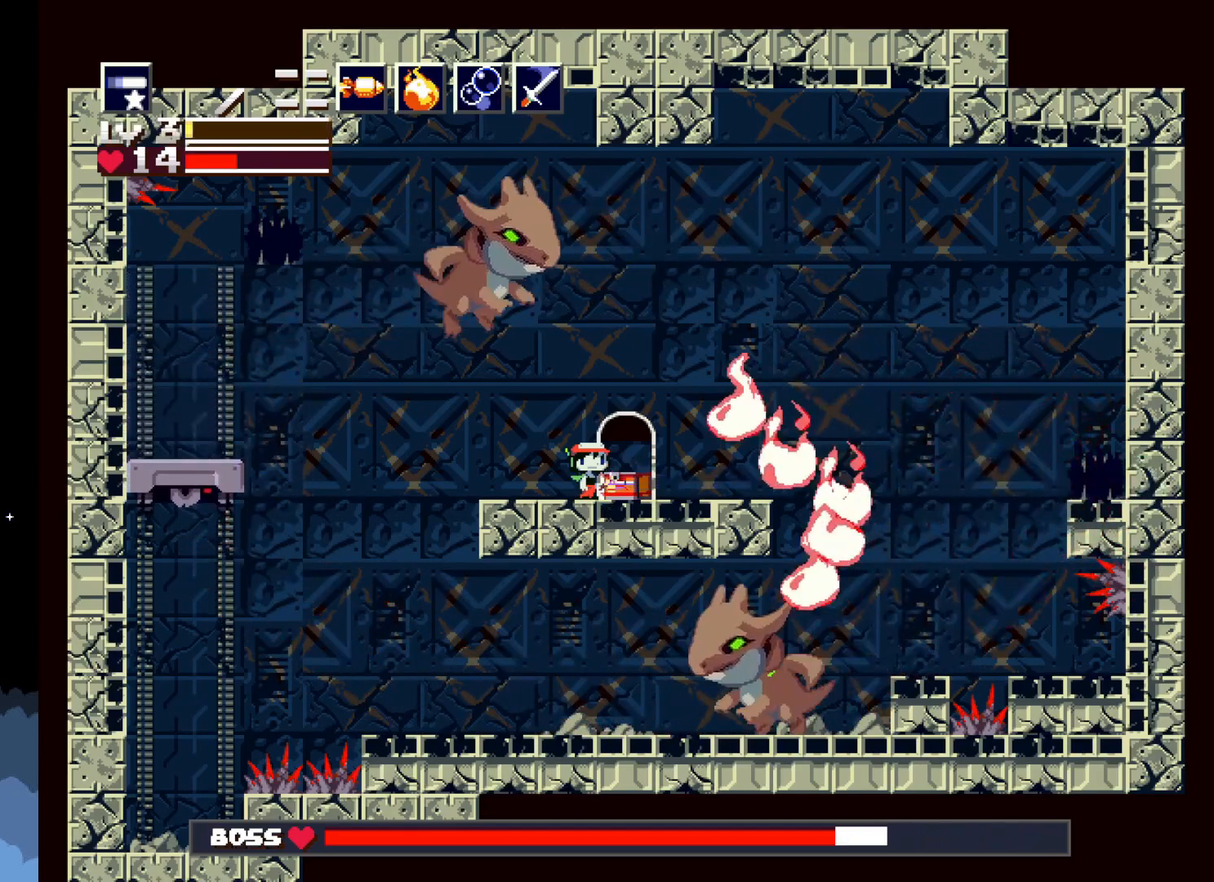
{"buttons": ["A", "X"], "events": [[50, "DPAD_LEFT", "down"], [267, "DPAD_LEFT", "up"], [333, "A", "down"]]}
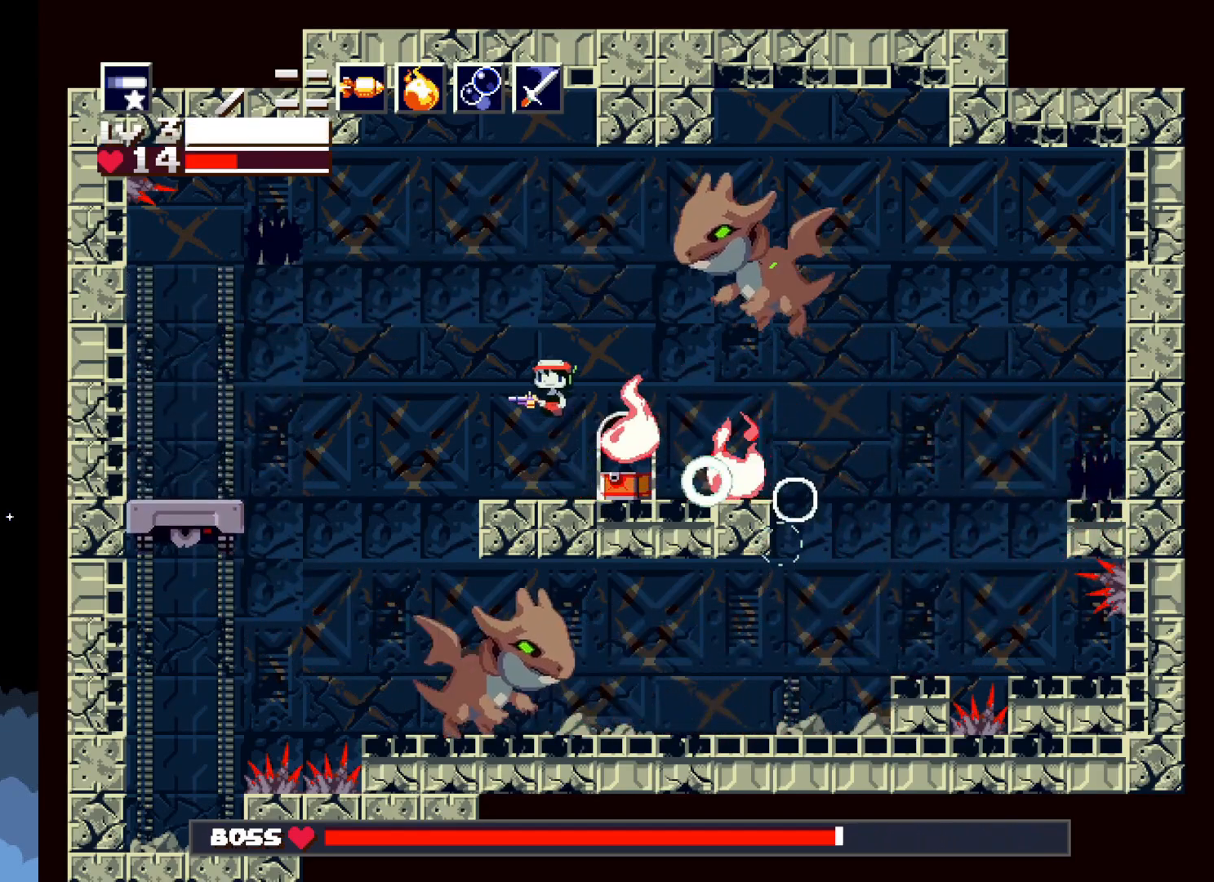
{"buttons": ["X", "DPAD_RIGHT"], "events": [[67, "DPAD_RIGHT", "down"], [167, "A", "up"]]}
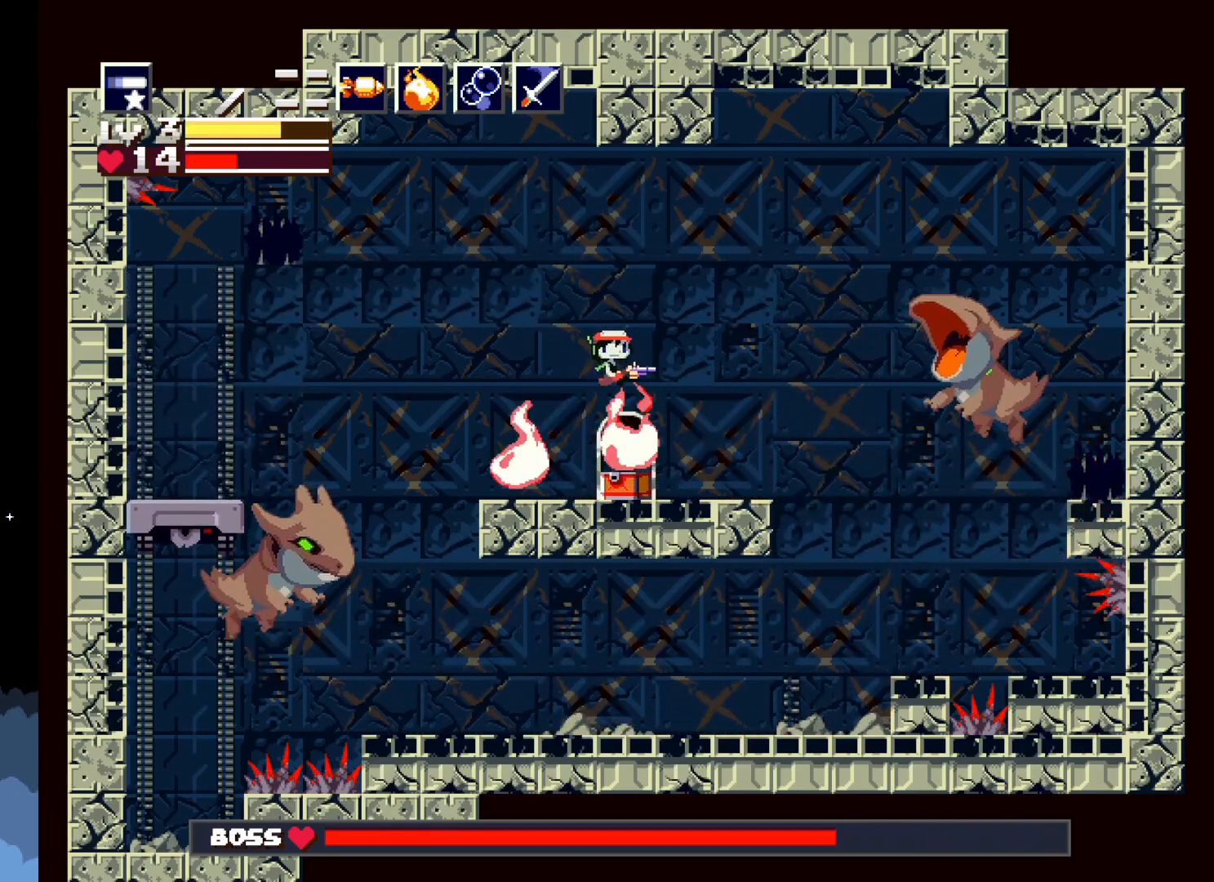
{"buttons": ["X"], "events": [[167, "DPAD_RIGHT", "up"], [267, "DPAD_LEFT", "down"], [467, "DPAD_LEFT", "up"]]}
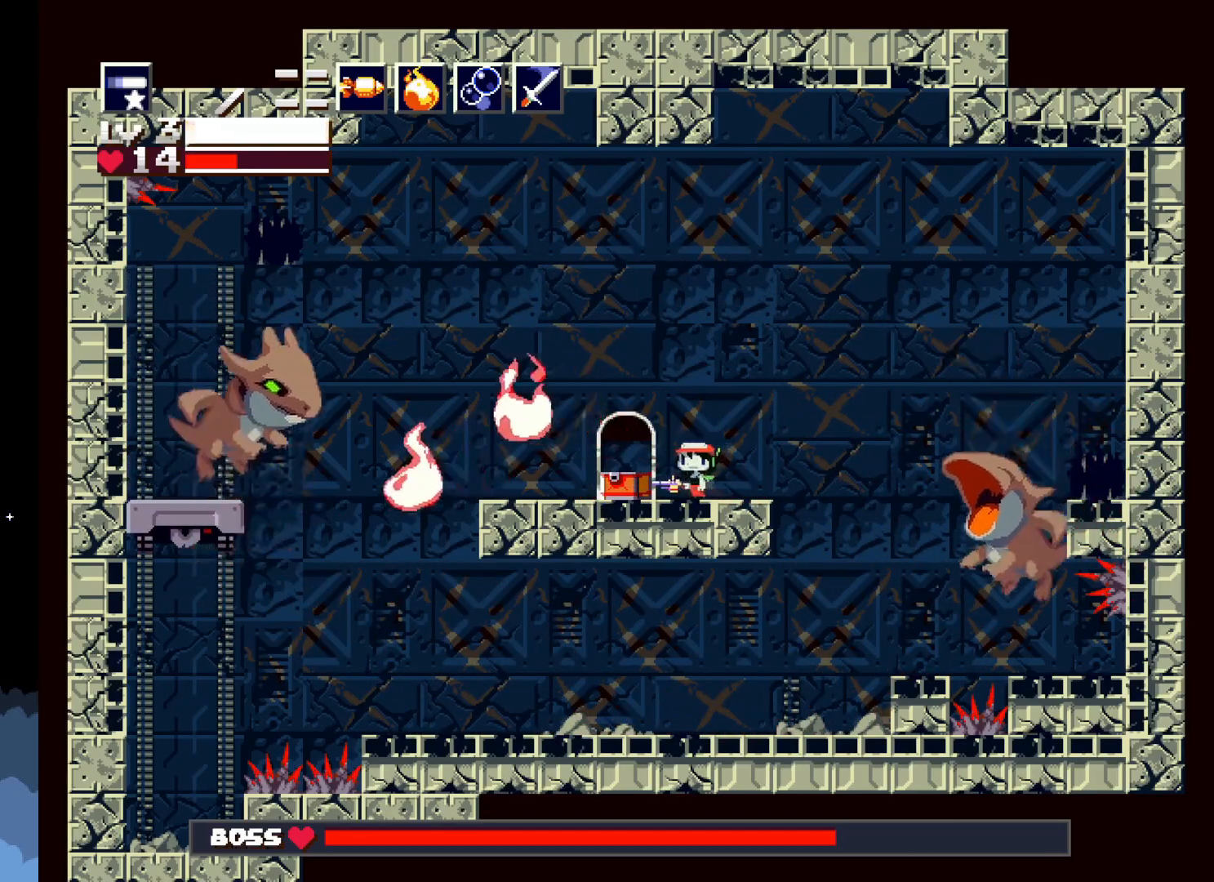
{"buttons": ["X", "DPAD_LEFT"], "events": [[250, "DPAD_LEFT", "down"]]}
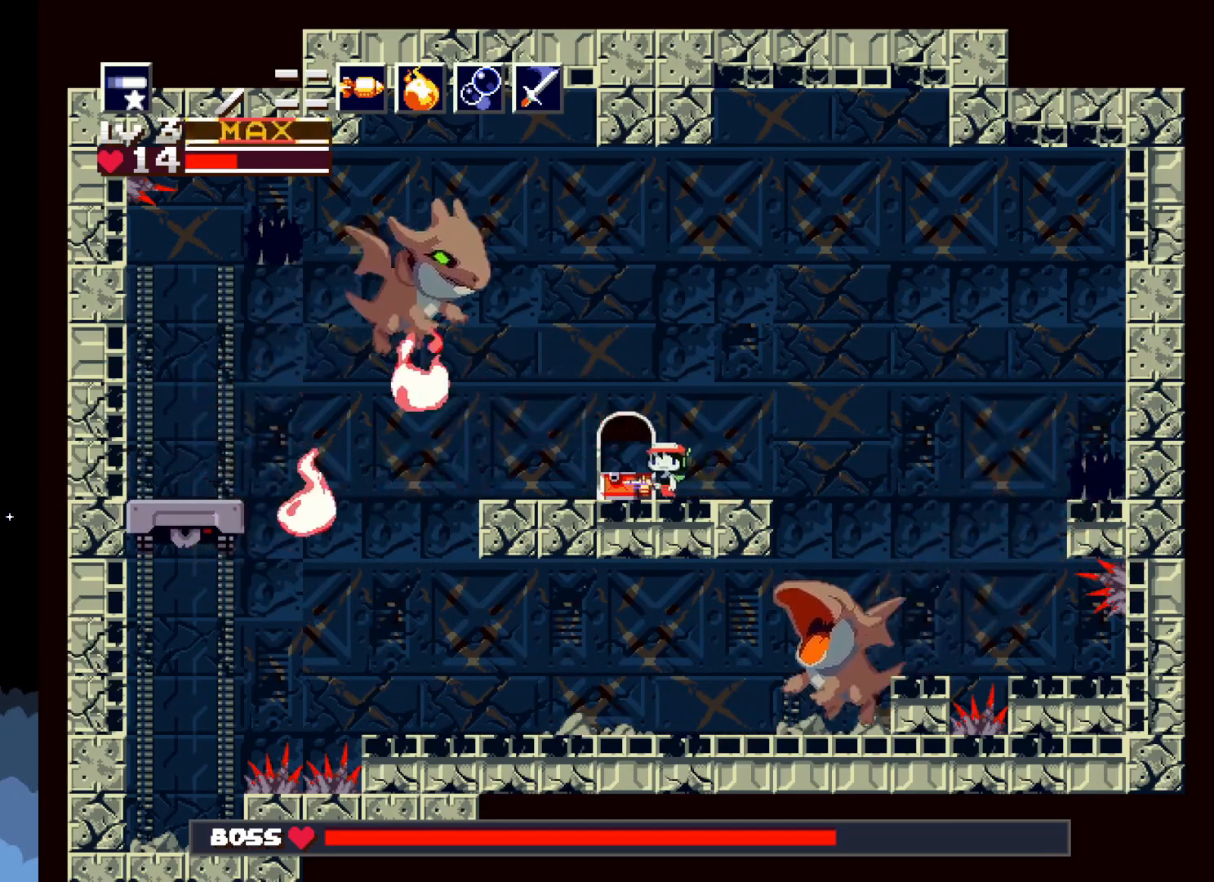
{"buttons": ["X"], "events": [[50, "DPAD_LEFT", "up"], [150, "DPAD_RIGHT", "down"], [300, "DPAD_RIGHT", "up"]]}
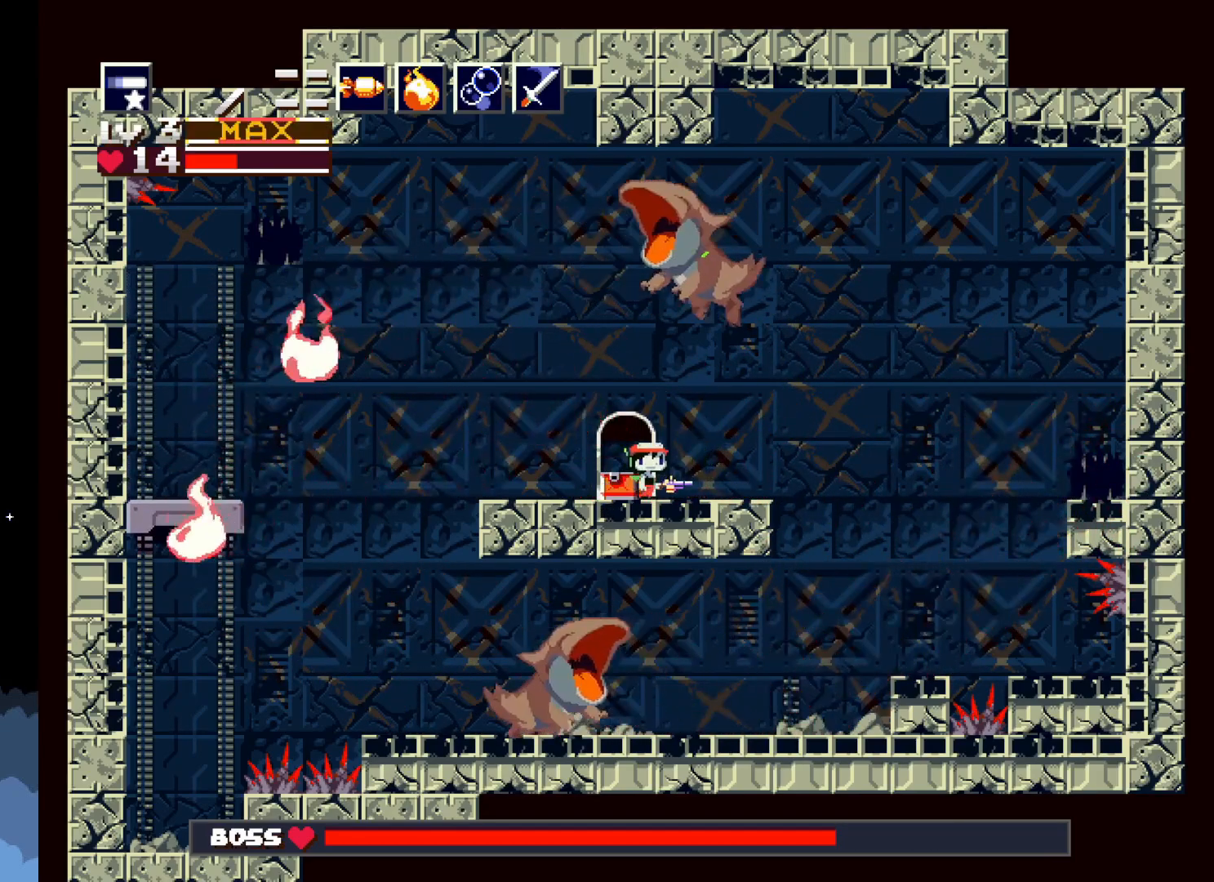
{"buttons": [], "events": [[267, "A", "down"], [483, "A", "up"], [500, "X", "up"]]}
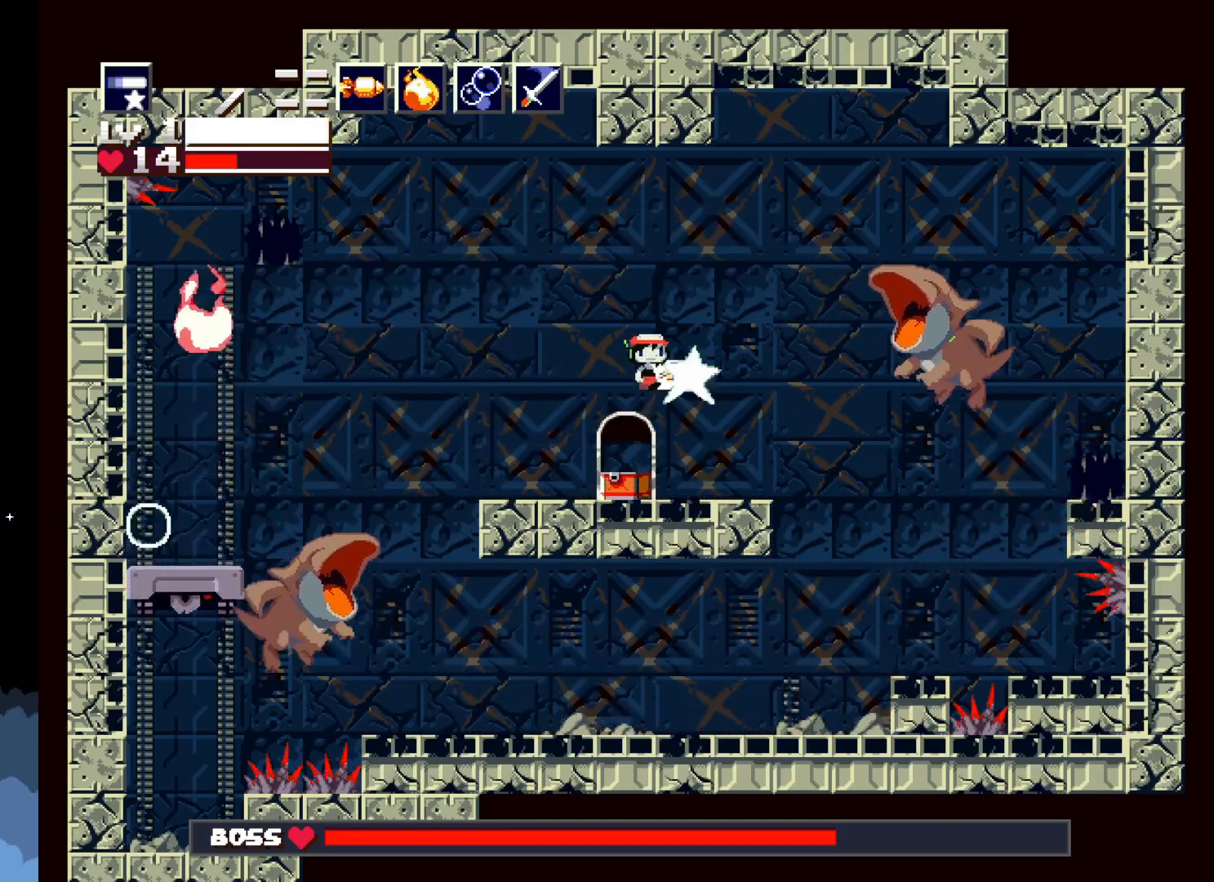
{"buttons": ["X"], "events": [[50, "X", "down"]]}
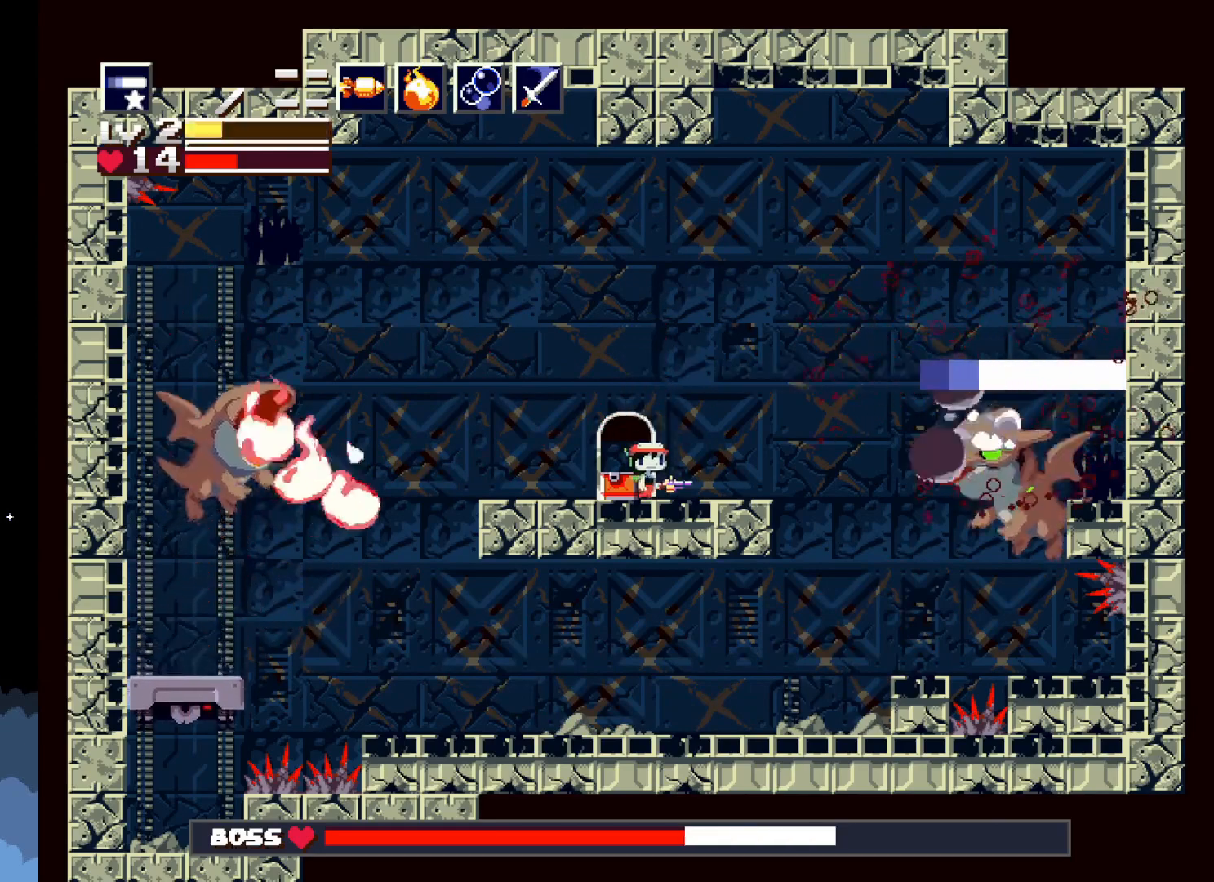
{"buttons": ["X", "DPAD_RIGHT"], "events": [[300, "DPAD_RIGHT", "down"]]}
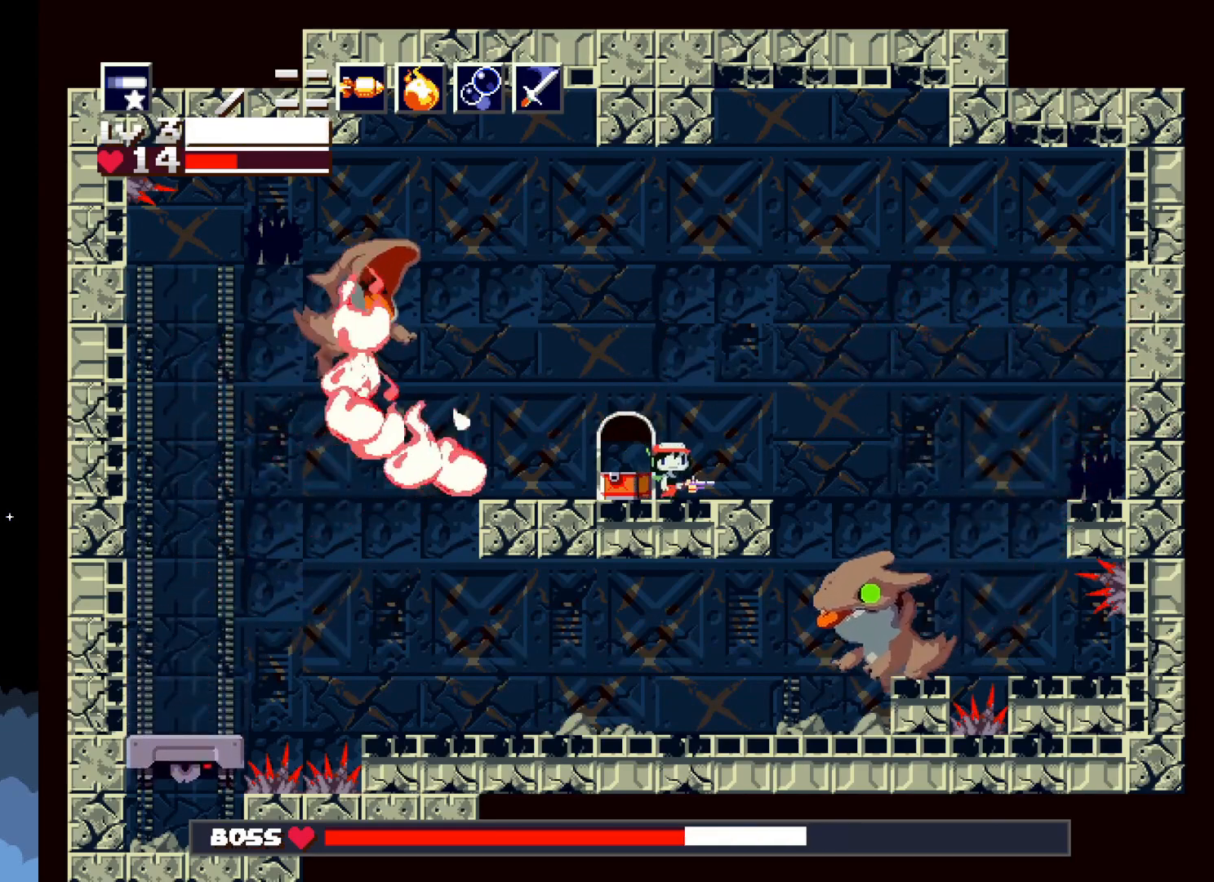
{"buttons": ["X", "DPAD_RIGHT"], "events": [[100, "DPAD_RIGHT", "up"], [467, "DPAD_RIGHT", "down"]]}